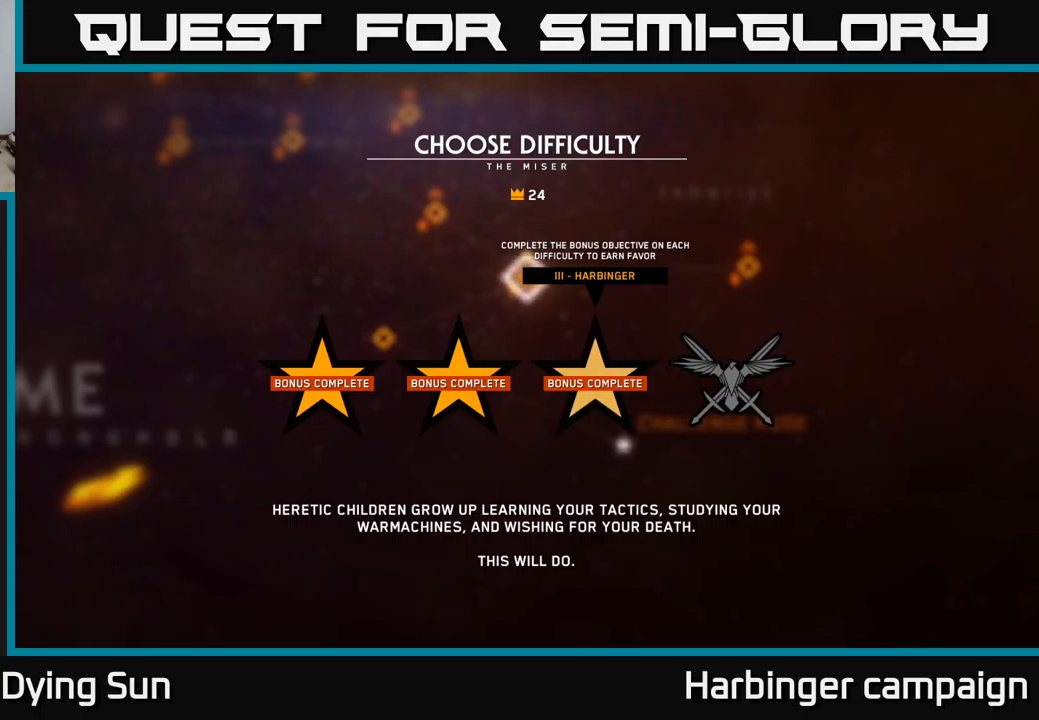
Gameplay with a controller (Xbox layout); each line is a JSON object with the inputs held at the frame after it. "events" lists button and stick changes between this image and that frame as [ms after this image, input, new state], when the widget could be followed in between.
{"buttons": [], "left_stick": "right", "right_stick": "center", "events": [[367, "left_stick", "right"]]}
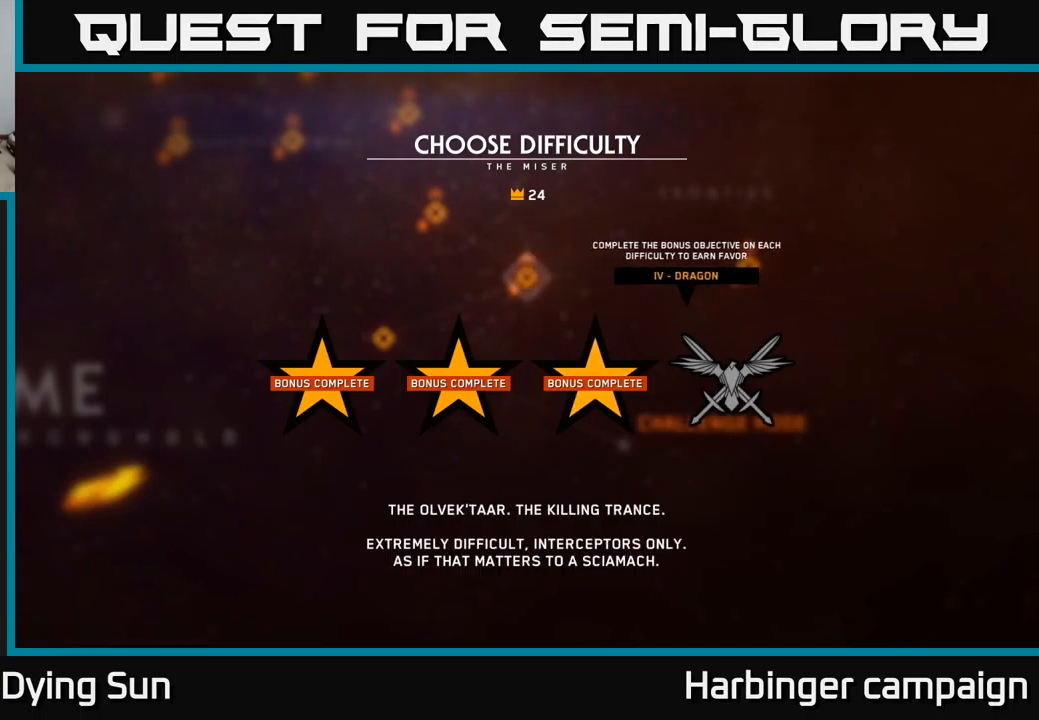
{"buttons": [], "left_stick": "center", "right_stick": "center", "events": [[83, "left_stick", "left"], [250, "left_stick", "center"], [333, "left_stick", "right"], [500, "left_stick", "center"]]}
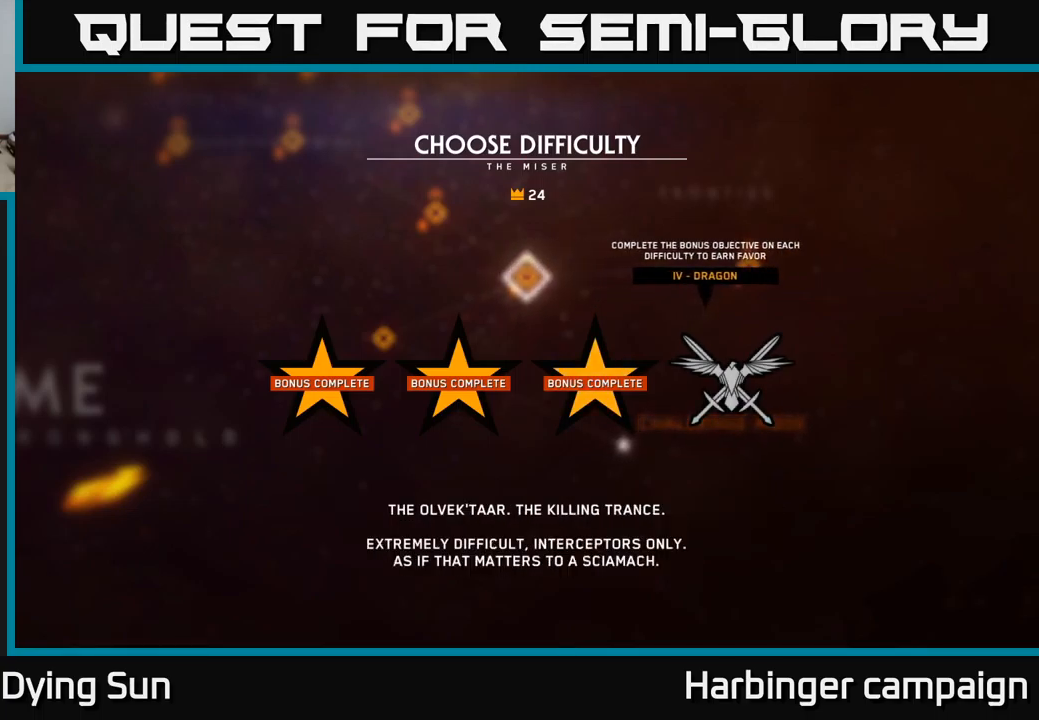
{"buttons": [], "left_stick": "center", "right_stick": "center", "events": []}
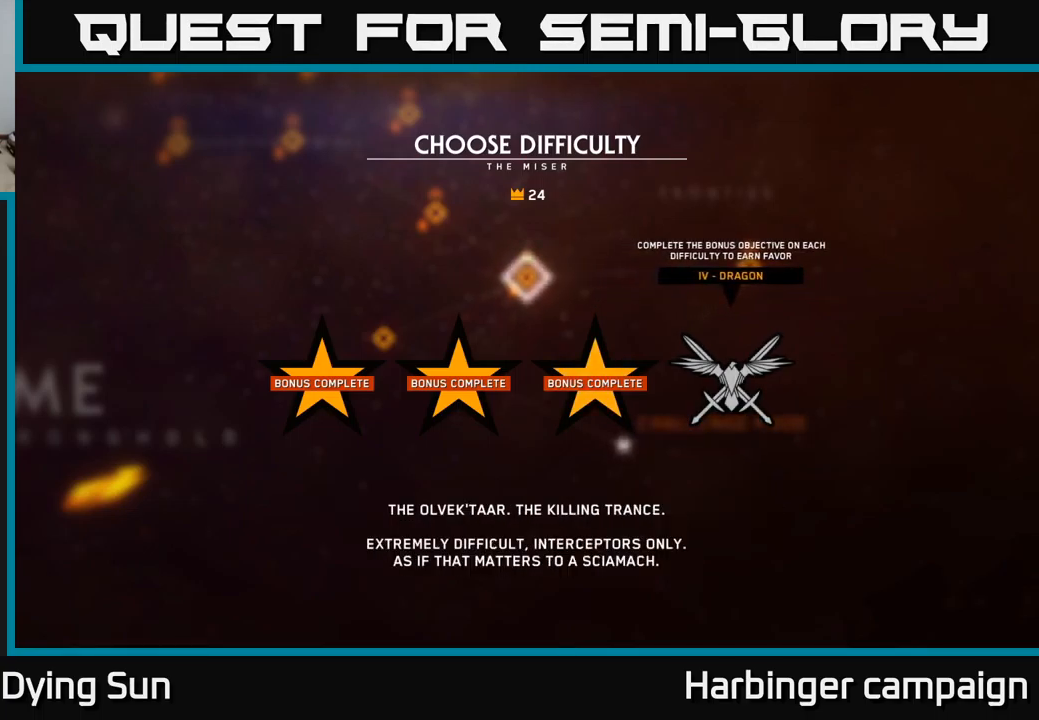
{"buttons": [], "left_stick": "center", "right_stick": "center", "events": [[67, "A", "down"], [117, "A", "up"]]}
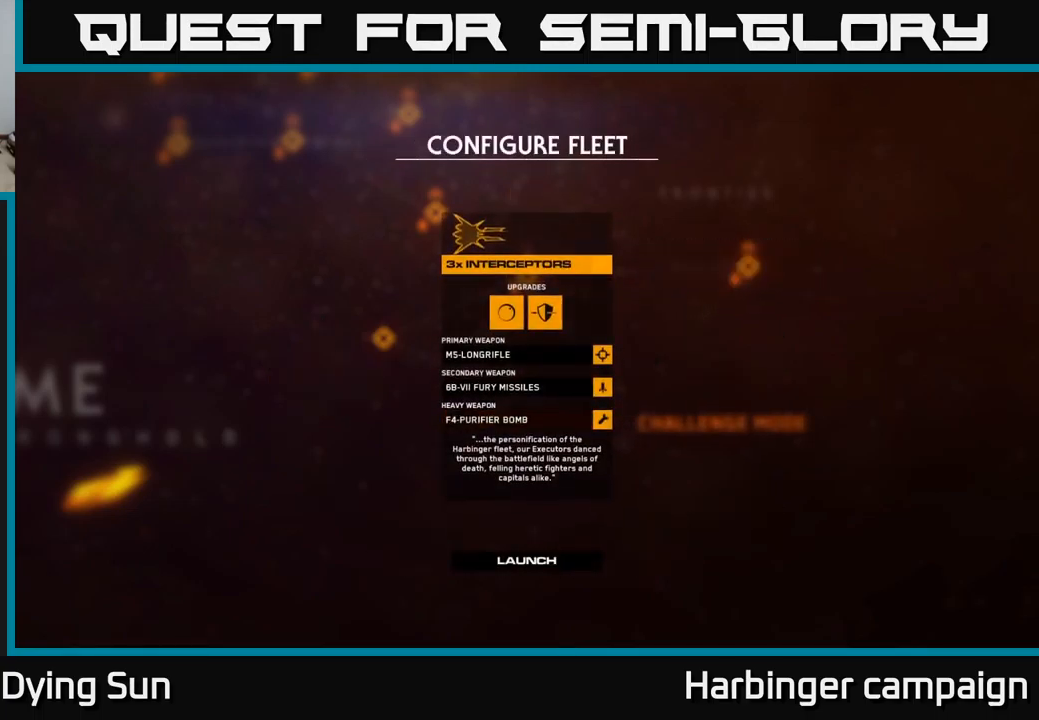
{"buttons": [], "left_stick": "right", "right_stick": "center", "events": [[383, "left_stick", "right"]]}
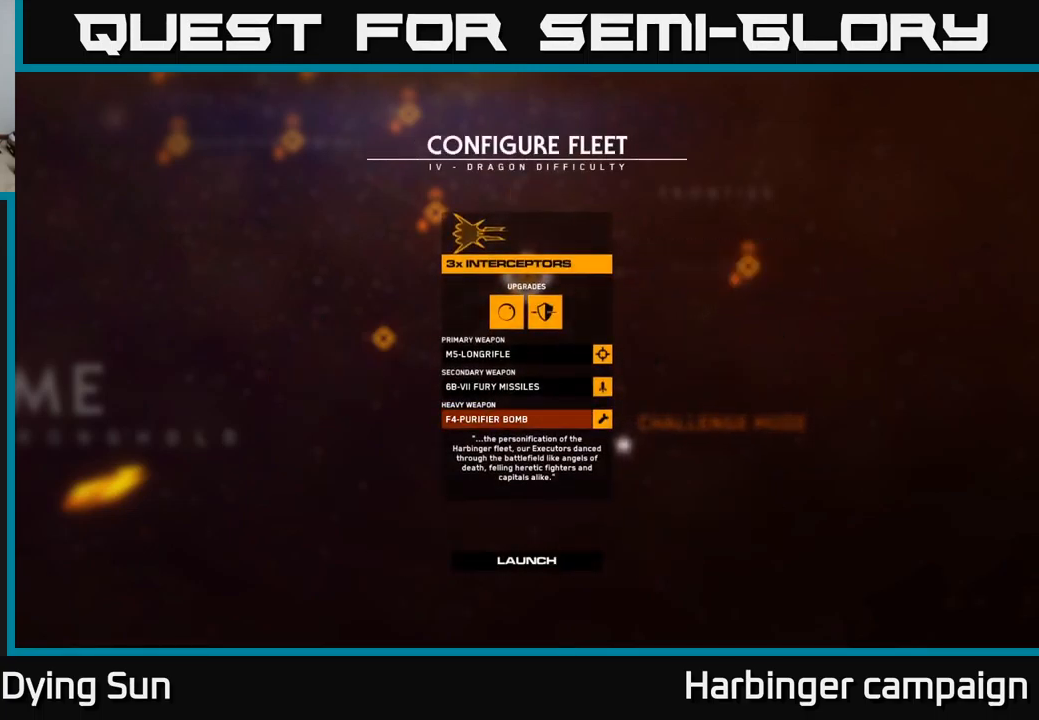
{"buttons": [], "left_stick": "center", "right_stick": "center", "events": [[50, "left_stick", "center"]]}
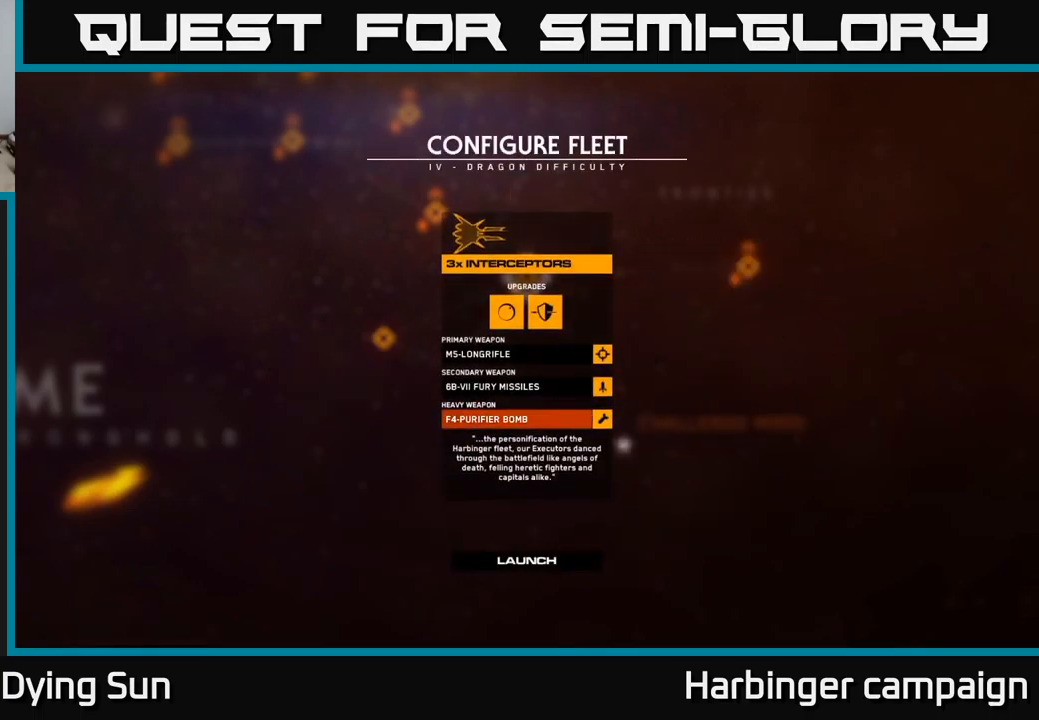
{"buttons": [], "left_stick": "down", "right_stick": "center", "events": [[383, "left_stick", "down"]]}
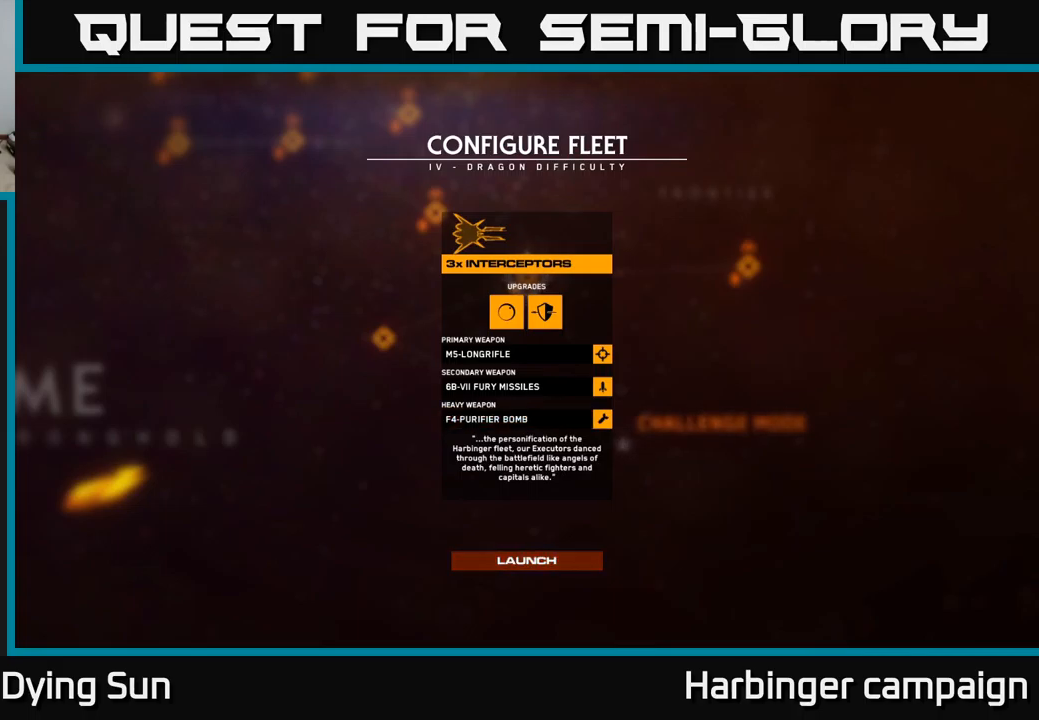
{"buttons": [], "left_stick": "center", "right_stick": "center", "events": [[50, "left_stick", "center"], [267, "left_stick", "up"], [450, "left_stick", "center"]]}
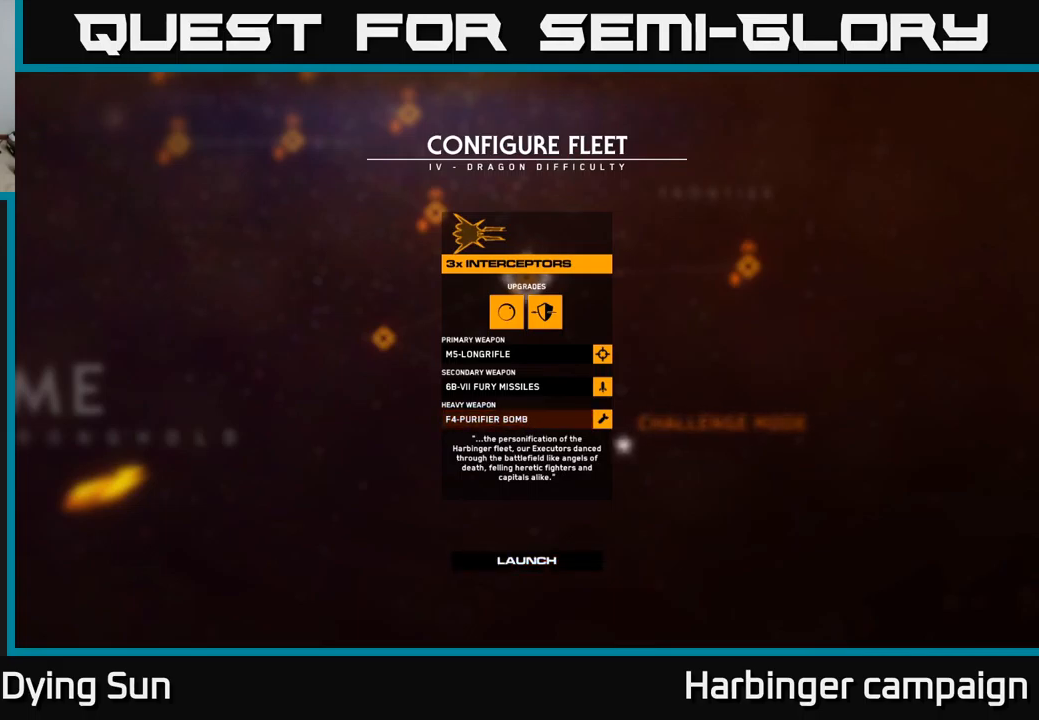
{"buttons": [], "left_stick": "center", "right_stick": "center", "events": [[183, "left_stick", "down"], [350, "left_stick", "center"]]}
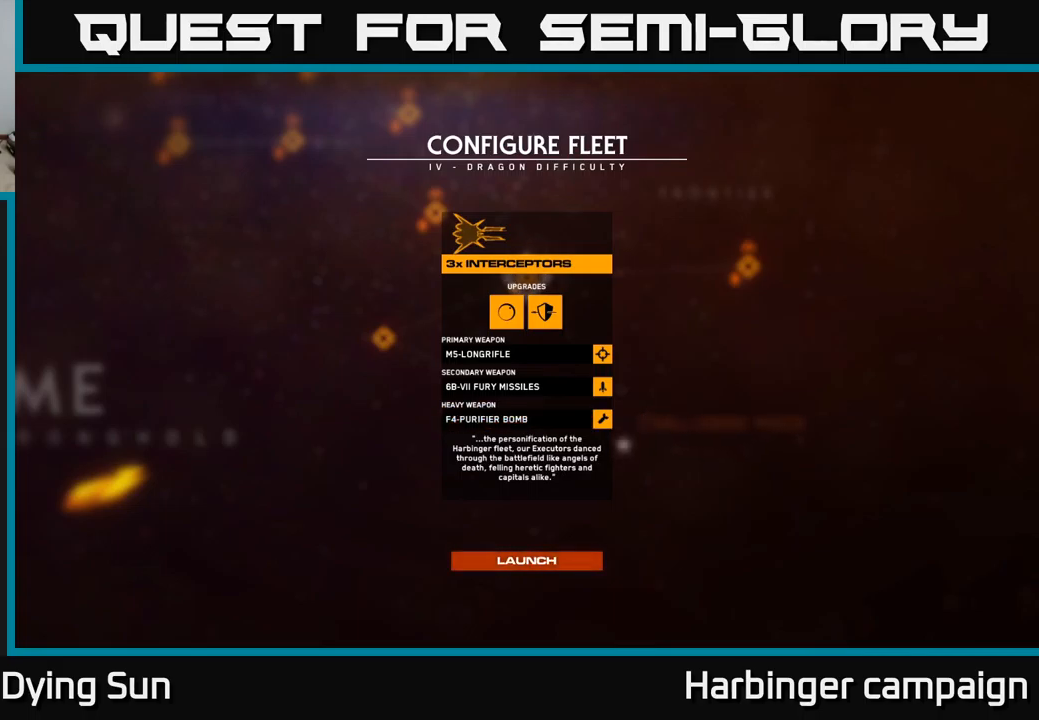
{"buttons": [], "left_stick": "up", "right_stick": "center", "events": [[433, "left_stick", "up"]]}
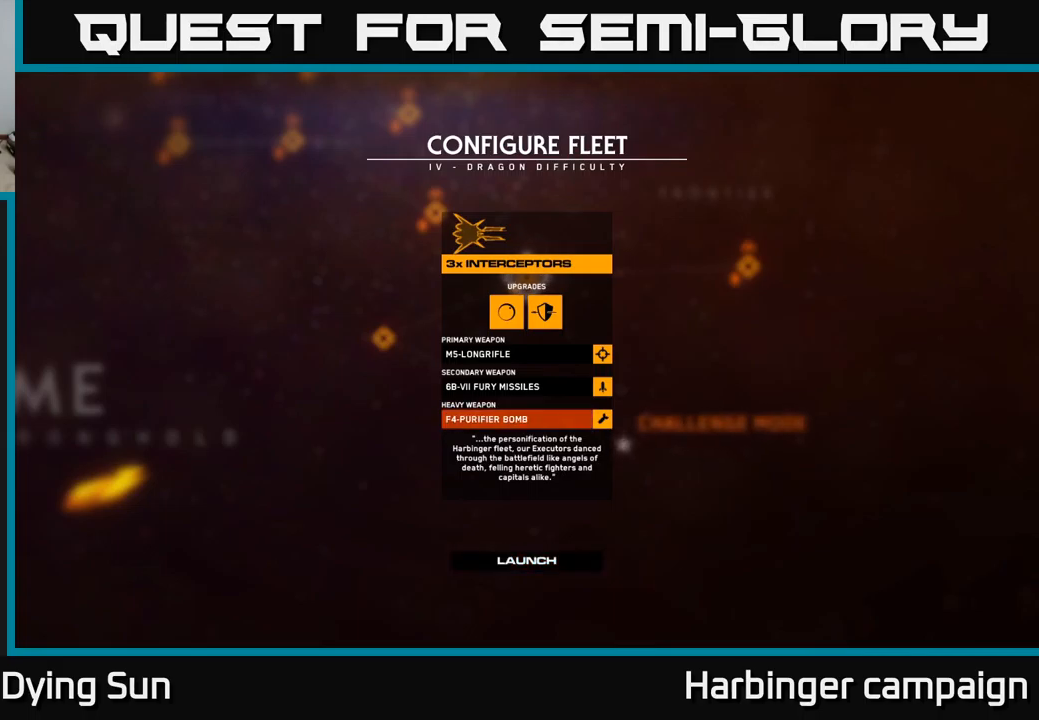
{"buttons": [], "left_stick": "down", "right_stick": "center", "events": [[117, "left_stick", "center"], [350, "left_stick", "down"]]}
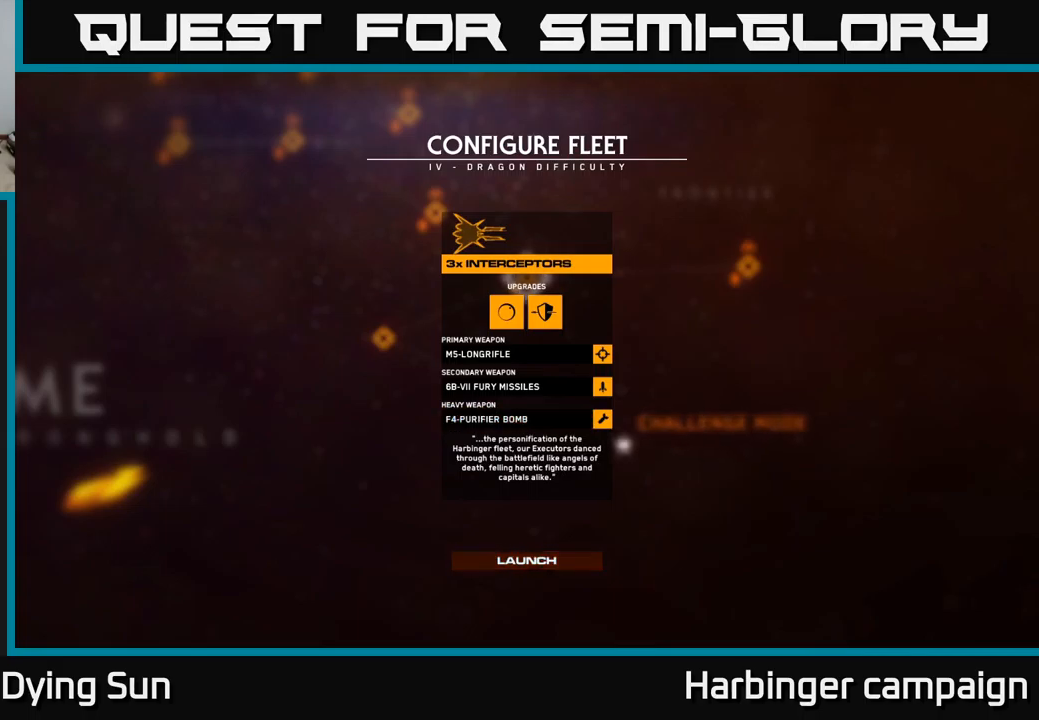
{"buttons": [], "left_stick": "down", "right_stick": "center", "events": [[33, "left_stick", "center"], [100, "left_stick", "up"], [250, "left_stick", "center"], [467, "left_stick", "down"]]}
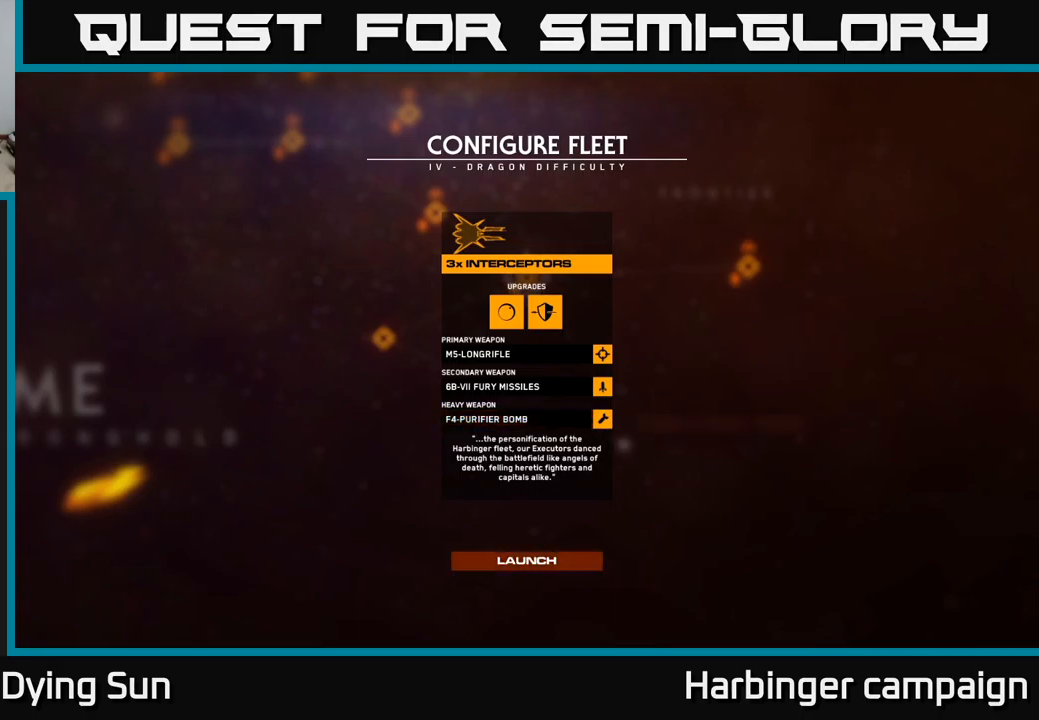
{"buttons": [], "left_stick": "center", "right_stick": "center", "events": [[150, "left_stick", "center"]]}
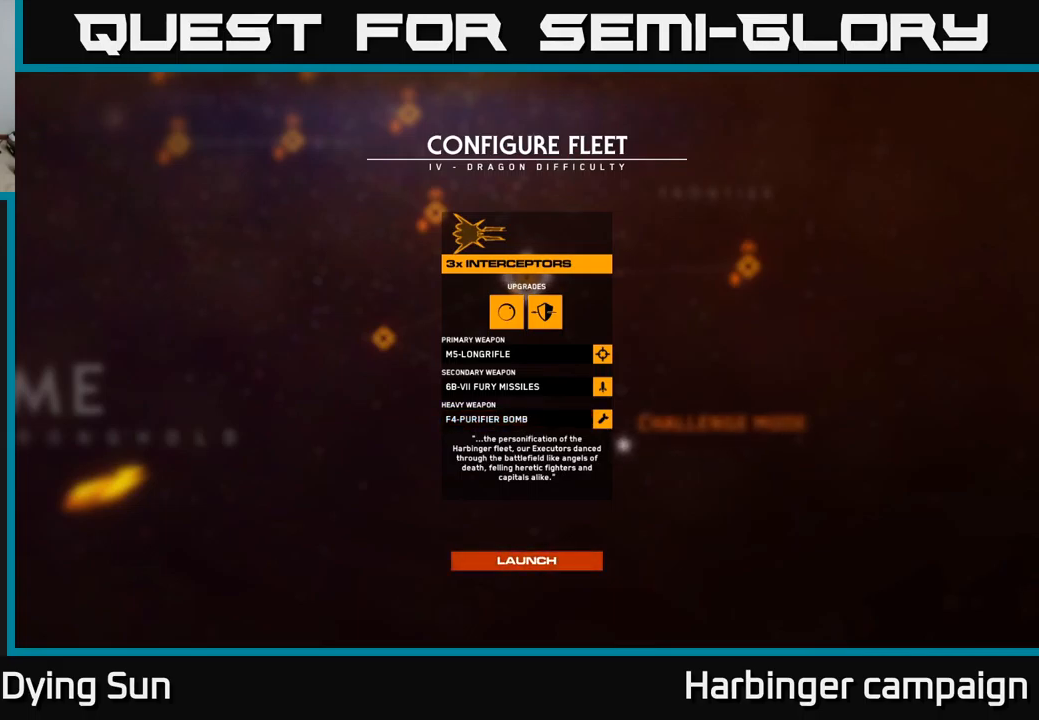
{"buttons": [], "left_stick": "center", "right_stick": "center", "events": [[367, "A", "down"], [417, "A", "up"]]}